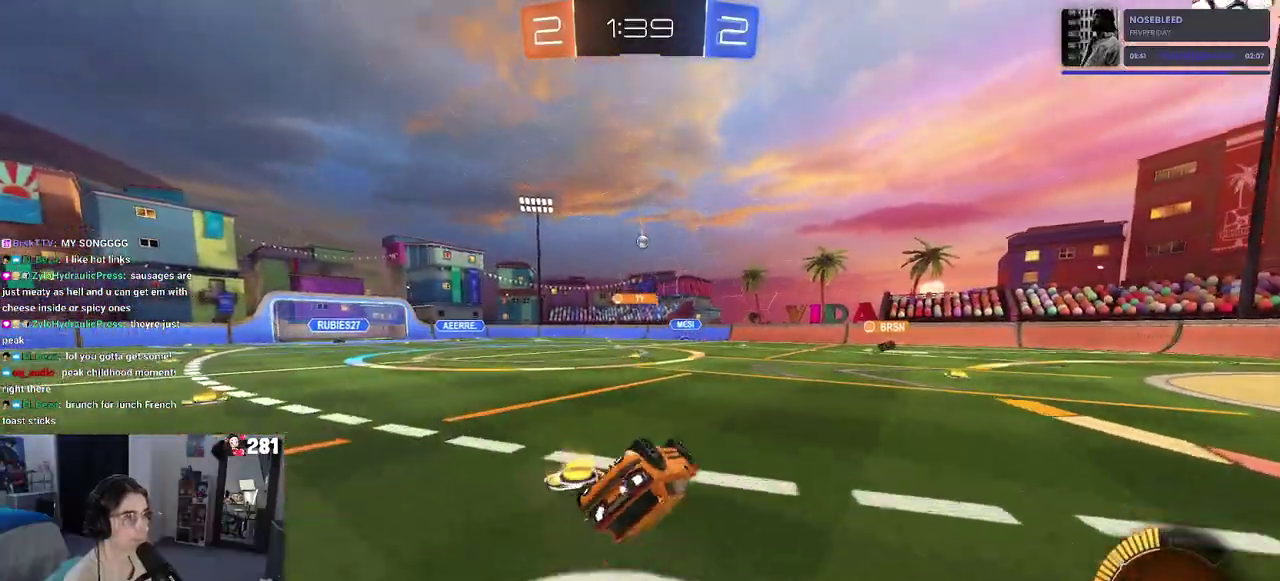
Gameplay with a controller (PlayStation layout); each line is a JSON object with the inputs held at the frame after it. "events" lists button and stick changes between this image and that frame as [ms after this image, input, new state], when the widget could be followed in between. This overlay highlights the sticks when they move; stick clicks (L3 R3) are not distinguishable. Not read: R1.
{"buttons": ["R2"], "left_stick": "center", "right_stick": "center", "events": [[267, "left_stick", "down-left"], [283, "SQUARE", "up"], [317, "left_stick", "center"]]}
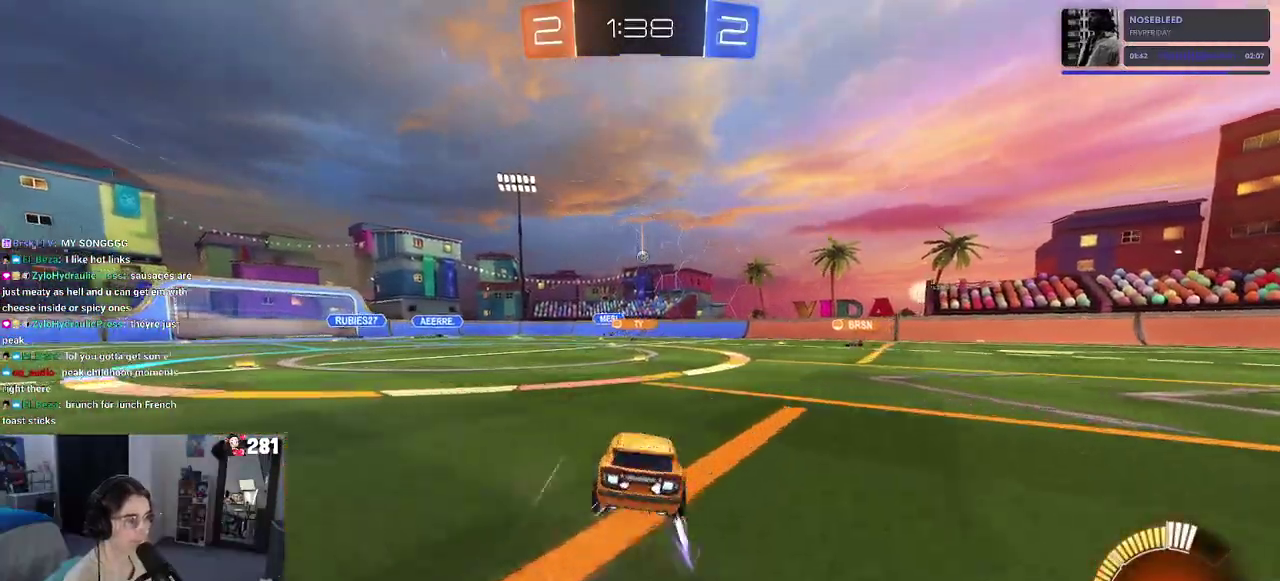
{"buttons": ["R2"], "left_stick": "center", "right_stick": "center", "events": [[200, "left_stick", "right"], [267, "left_stick", "center"], [383, "left_stick", "up-left"], [500, "left_stick", "center"]]}
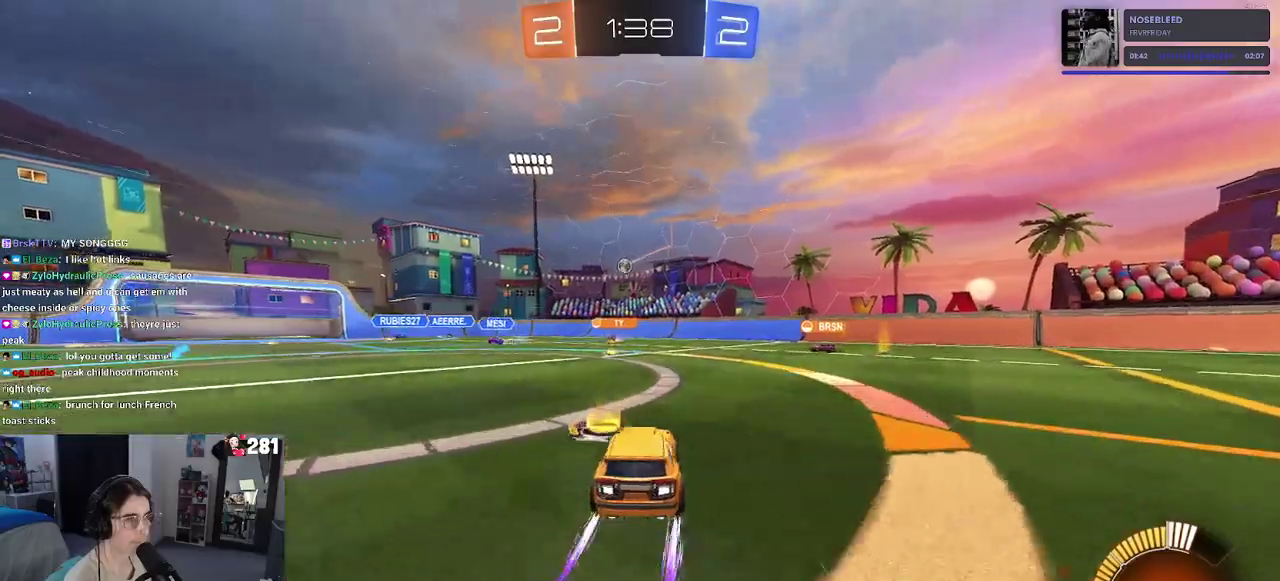
{"buttons": ["R2"], "left_stick": "left", "right_stick": "center", "events": [[50, "left_stick", "right"], [350, "left_stick", "center"], [417, "left_stick", "left"]]}
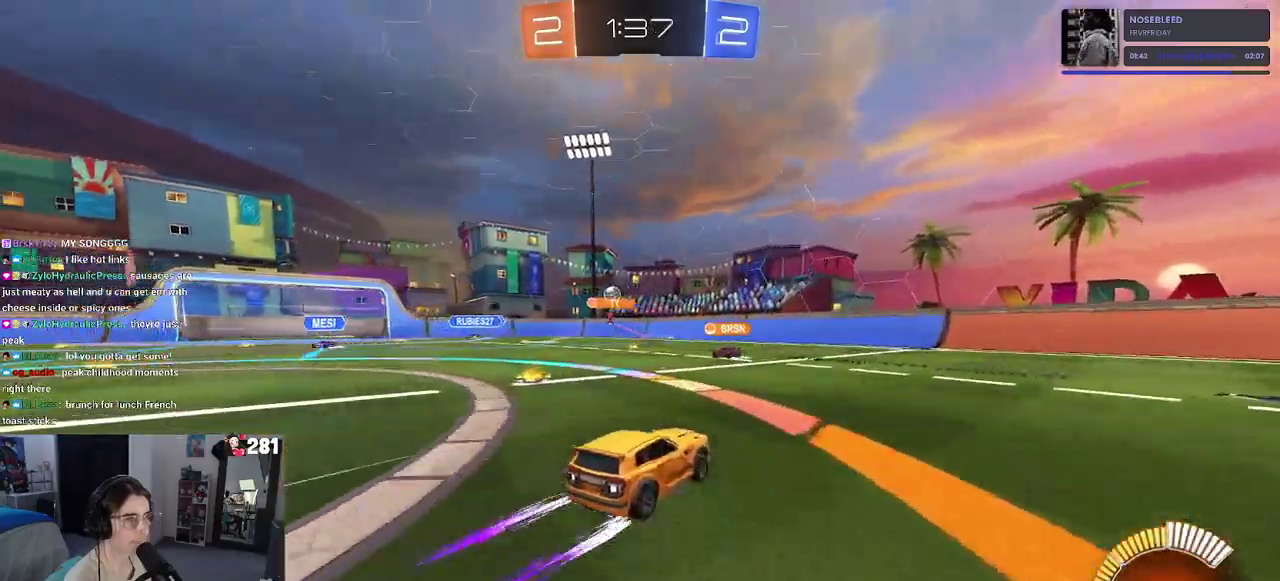
{"buttons": ["R2"], "left_stick": "left", "right_stick": "center", "events": [[167, "left_stick", "center"], [300, "left_stick", "left"]]}
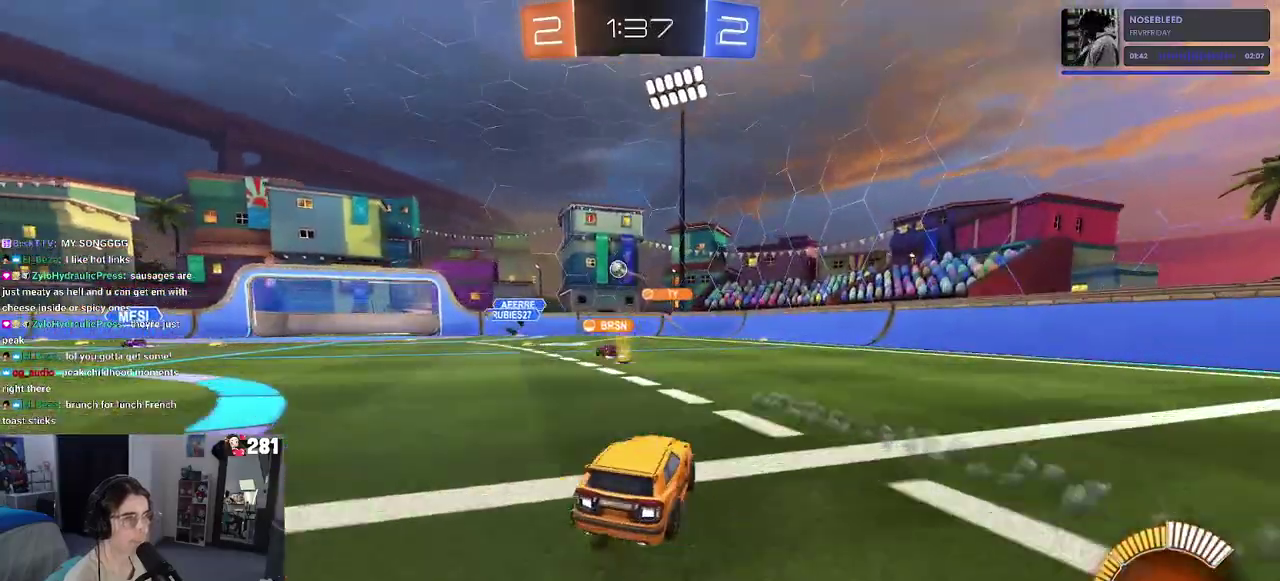
{"buttons": ["L2"], "left_stick": "left", "right_stick": "center", "events": [[417, "R2", "up"], [450, "L2", "down"]]}
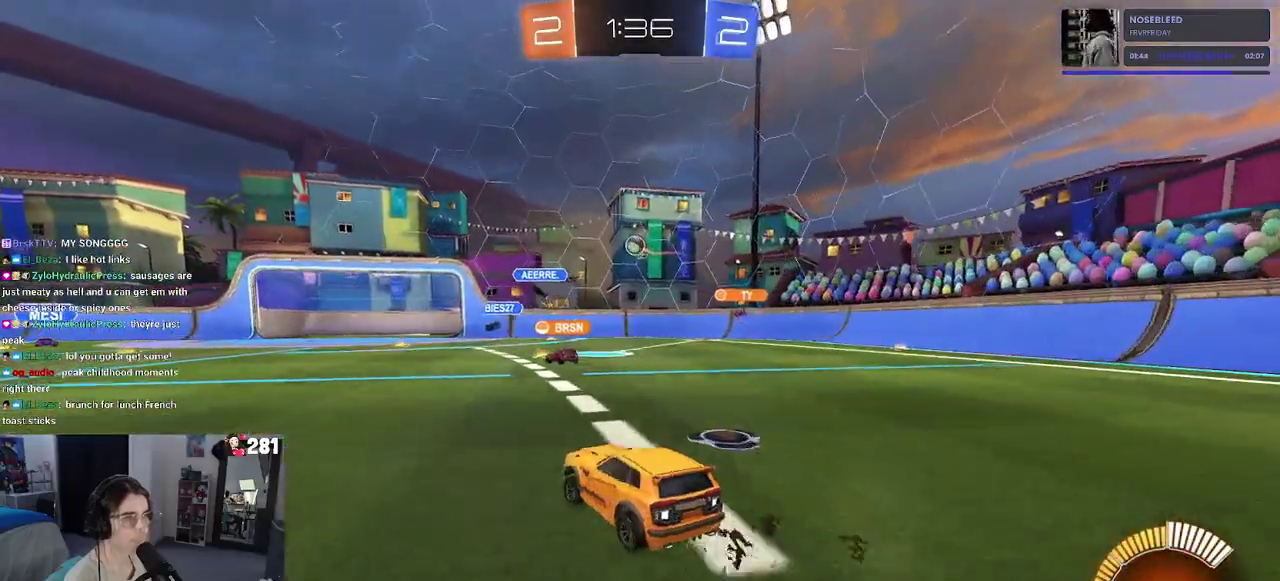
{"buttons": ["R2"], "left_stick": "center", "right_stick": "center", "events": [[150, "R2", "down"], [217, "L2", "up"], [283, "left_stick", "center"]]}
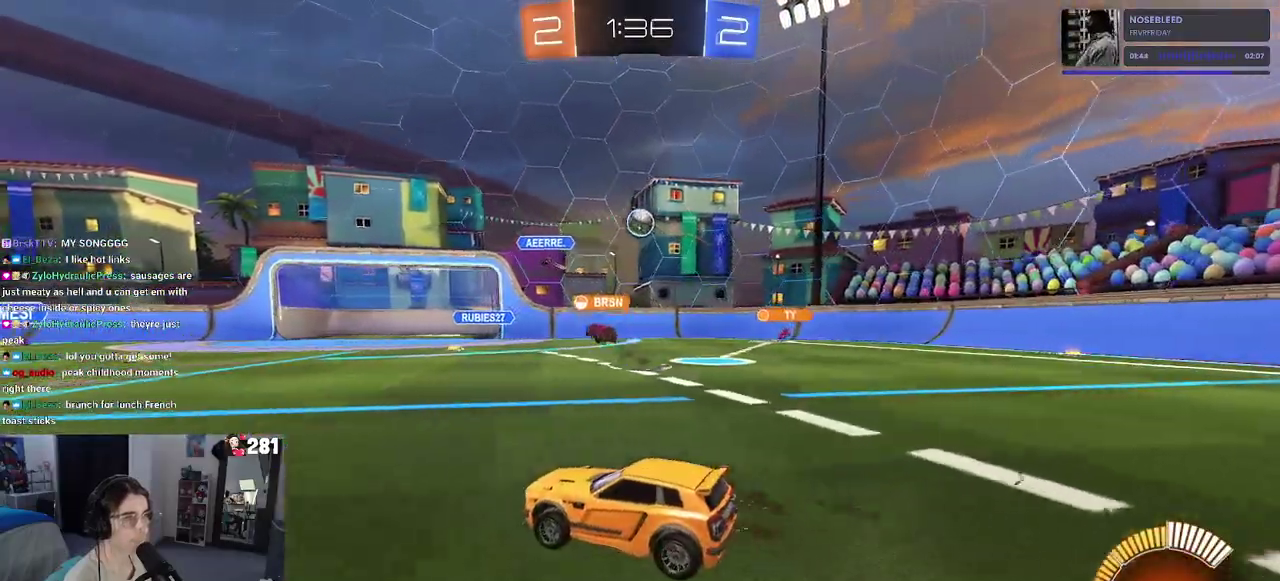
{"buttons": ["R2"], "left_stick": "up-right", "right_stick": "center", "events": [[333, "left_stick", "up-right"]]}
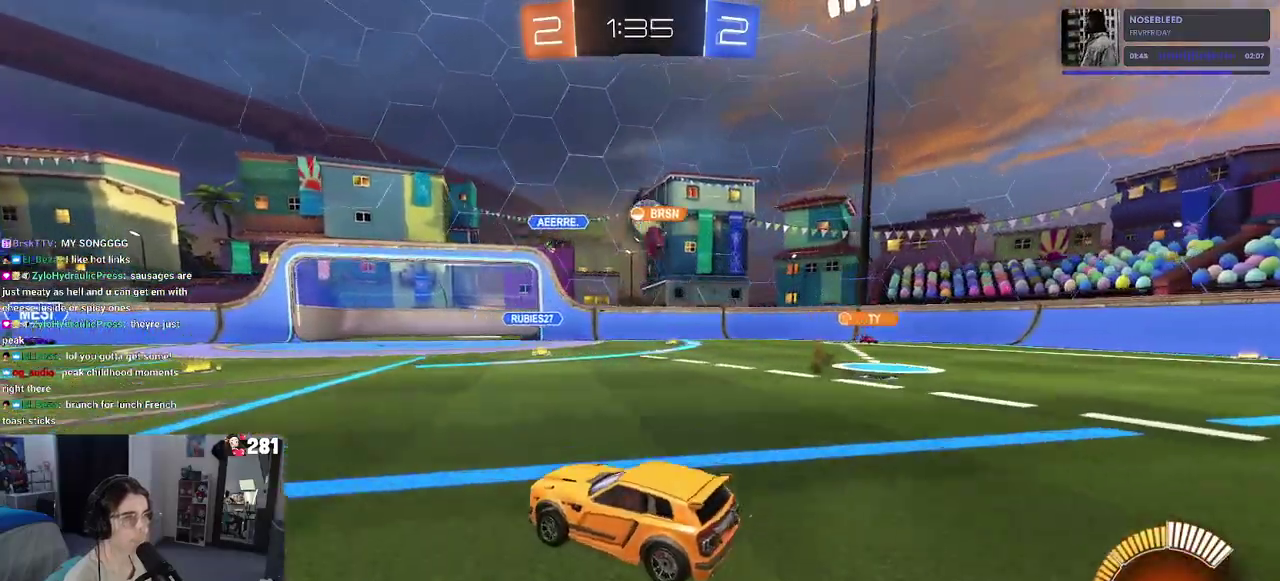
{"buttons": ["R2"], "left_stick": "right", "right_stick": "center", "events": [[183, "left_stick", "center"], [500, "left_stick", "right"]]}
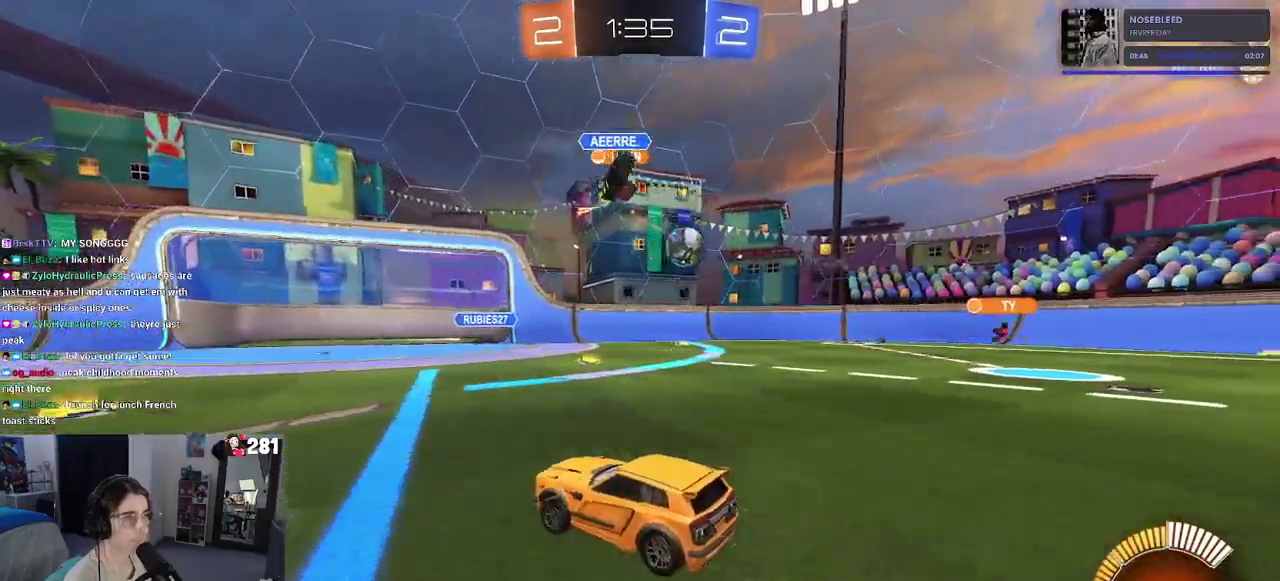
{"buttons": ["R2"], "left_stick": "right", "right_stick": "center", "events": [[100, "SQUARE", "down"], [217, "SQUARE", "up"]]}
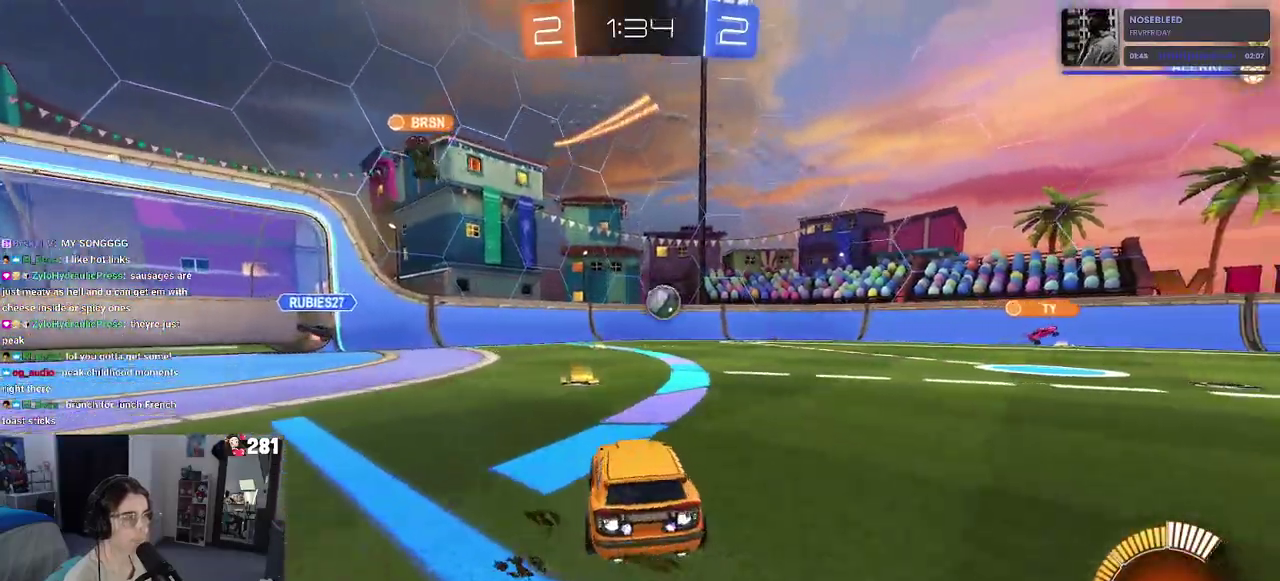
{"buttons": ["R2"], "left_stick": "up-left", "right_stick": "center", "events": [[317, "left_stick", "center"], [367, "left_stick", "up-left"]]}
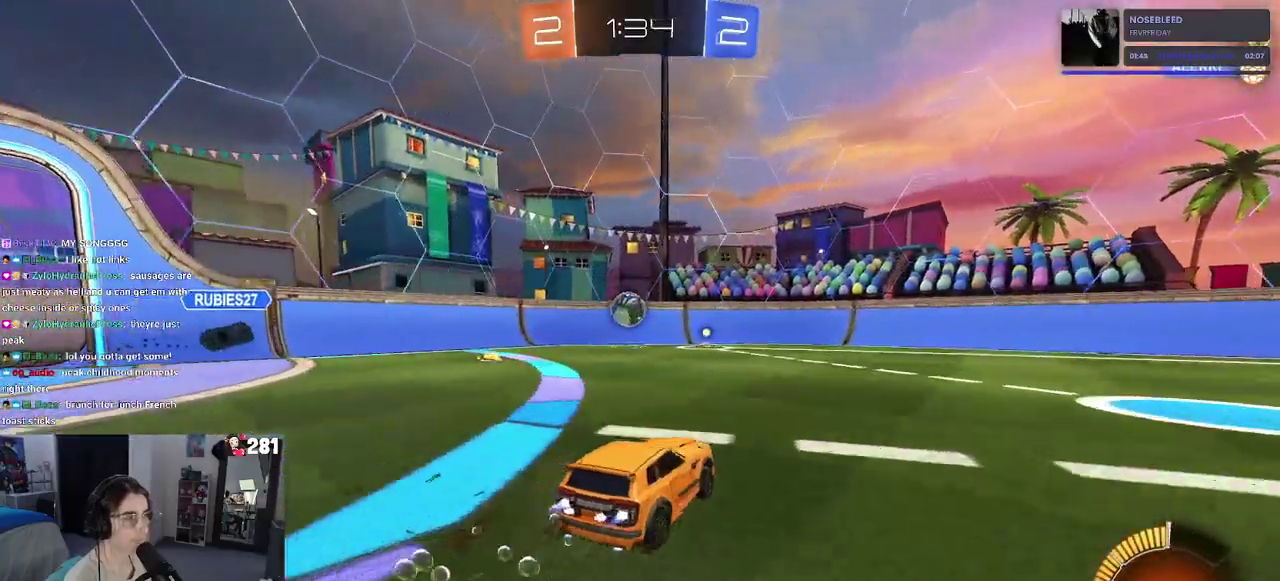
{"buttons": ["R2"], "left_stick": "center", "right_stick": "center", "events": [[83, "left_stick", "center"], [350, "left_stick", "left"], [450, "left_stick", "center"]]}
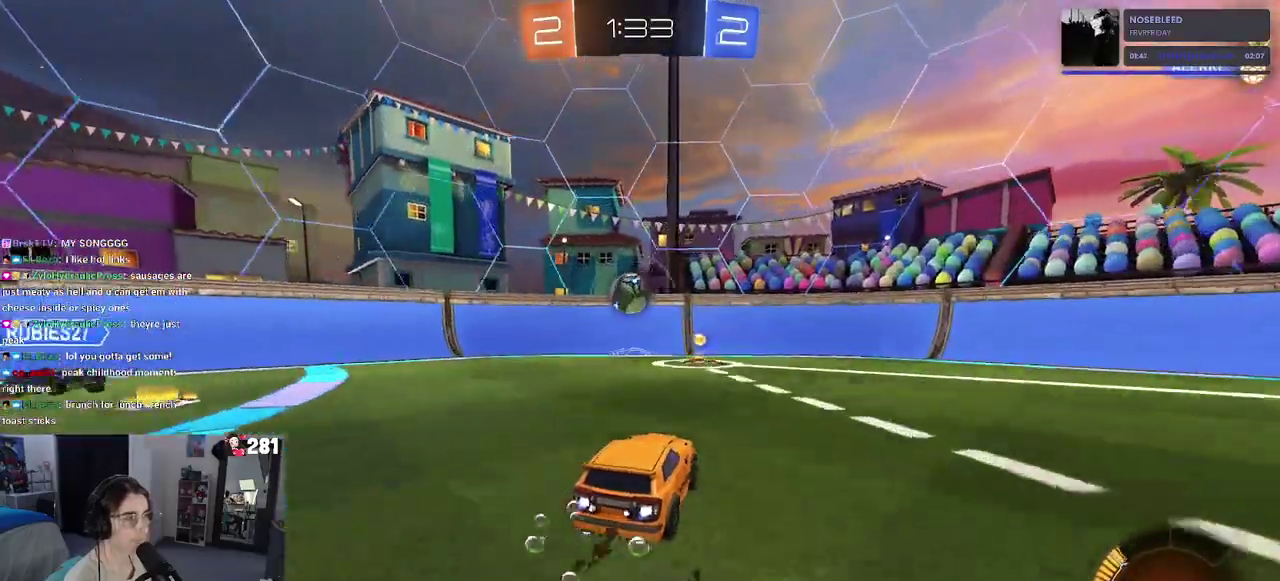
{"buttons": ["CROSS", "R2"], "left_stick": "left", "right_stick": "center", "events": [[100, "left_stick", "left"], [233, "left_stick", "up-right"], [267, "CROSS", "down"], [317, "left_stick", "up-left"], [467, "left_stick", "left"]]}
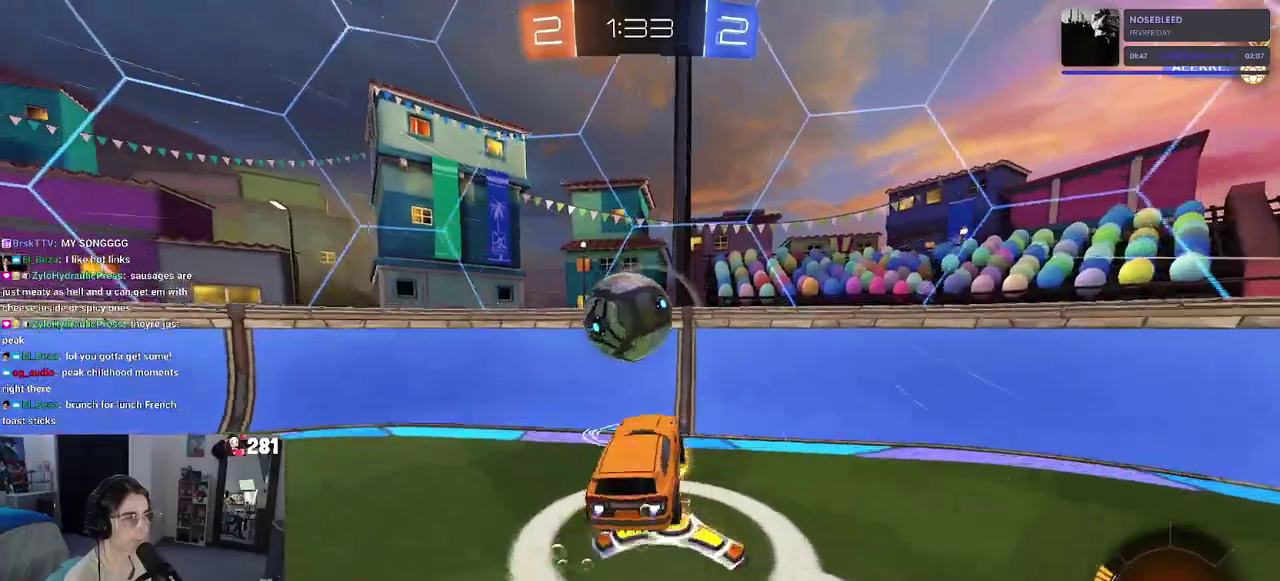
{"buttons": ["R2"], "left_stick": "up-left", "right_stick": "center", "events": [[17, "CROSS", "up"], [167, "left_stick", "up-left"]]}
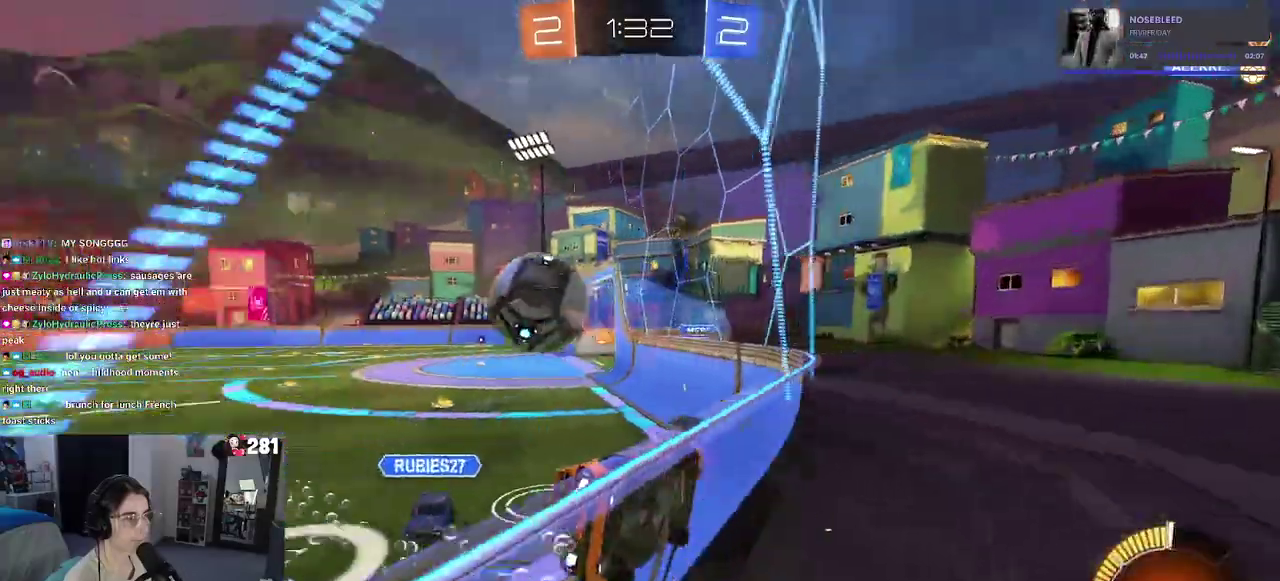
{"buttons": ["R2"], "left_stick": "up-left", "right_stick": "center", "events": []}
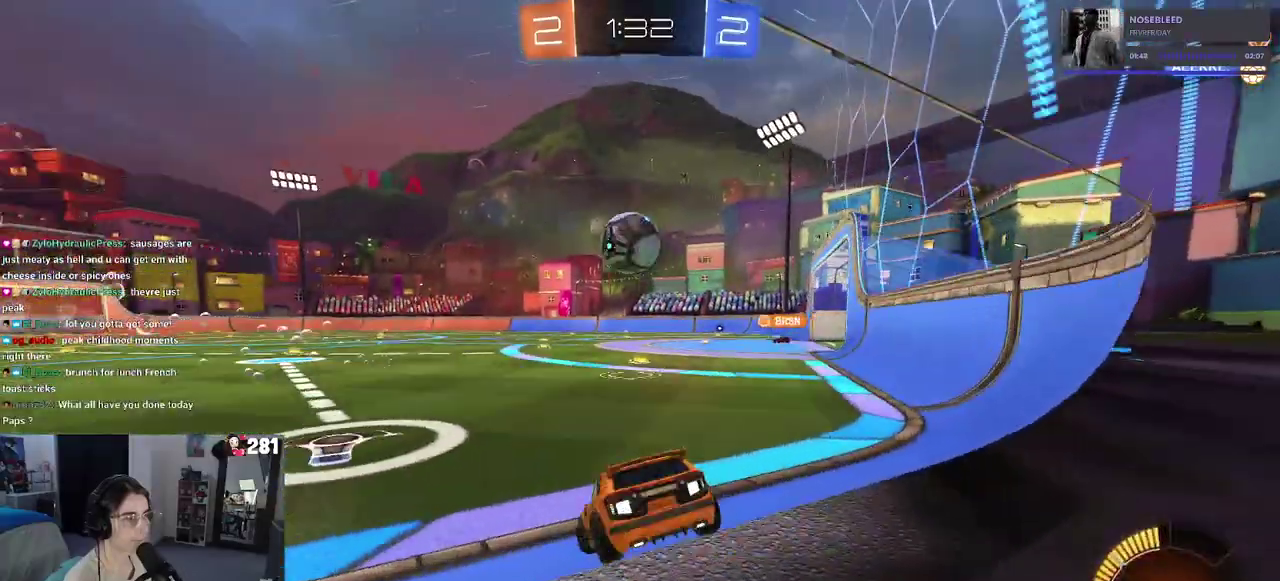
{"buttons": ["L2"], "left_stick": "right", "right_stick": "center", "events": [[83, "left_stick", "center"], [150, "left_stick", "right"], [400, "R2", "up"], [417, "L2", "down"]]}
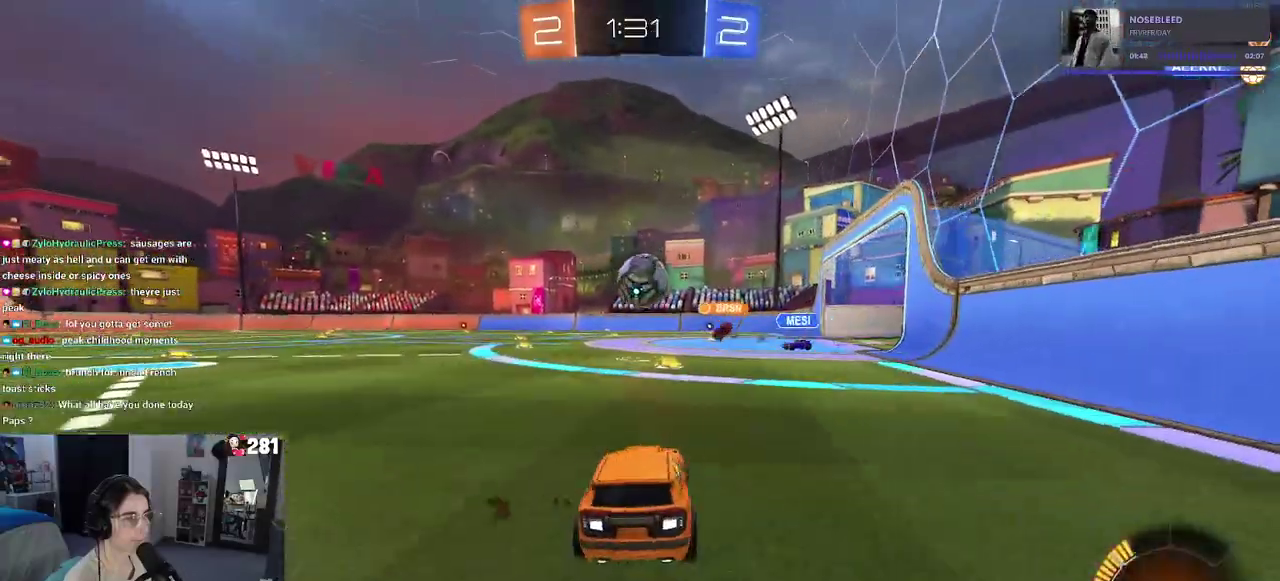
{"buttons": ["R2"], "left_stick": "center", "right_stick": "center", "events": [[100, "R2", "down"], [150, "left_stick", "center"], [200, "L2", "up"], [250, "left_stick", "left"], [400, "left_stick", "center"]]}
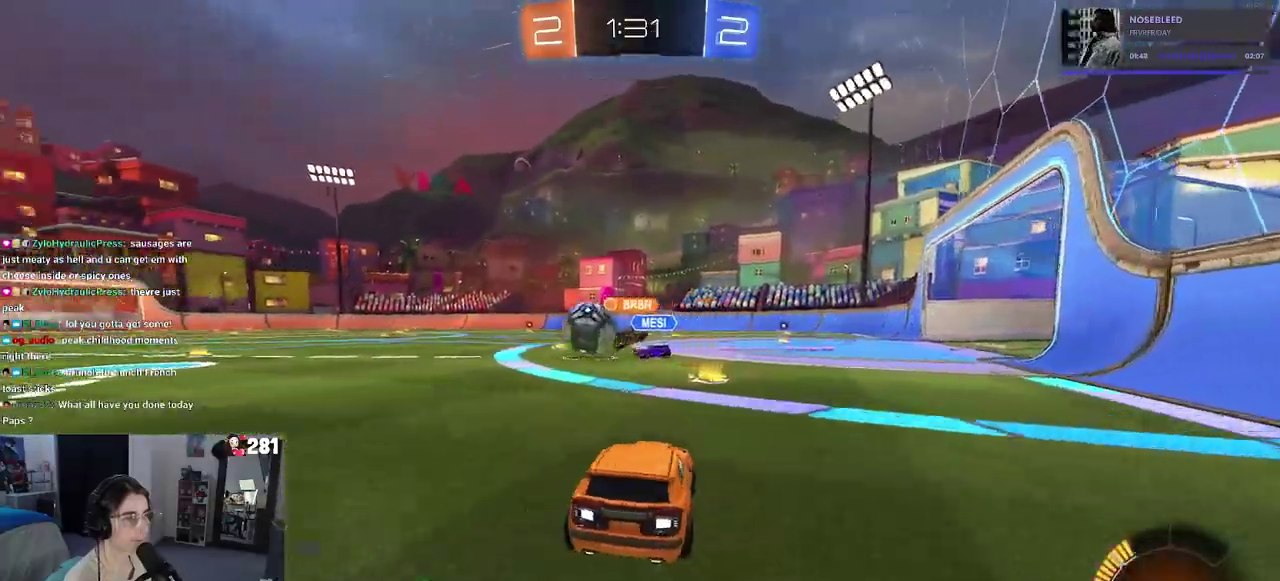
{"buttons": ["R2"], "left_stick": "left", "right_stick": "center", "events": [[17, "left_stick", "right"], [150, "left_stick", "center"], [417, "left_stick", "left"]]}
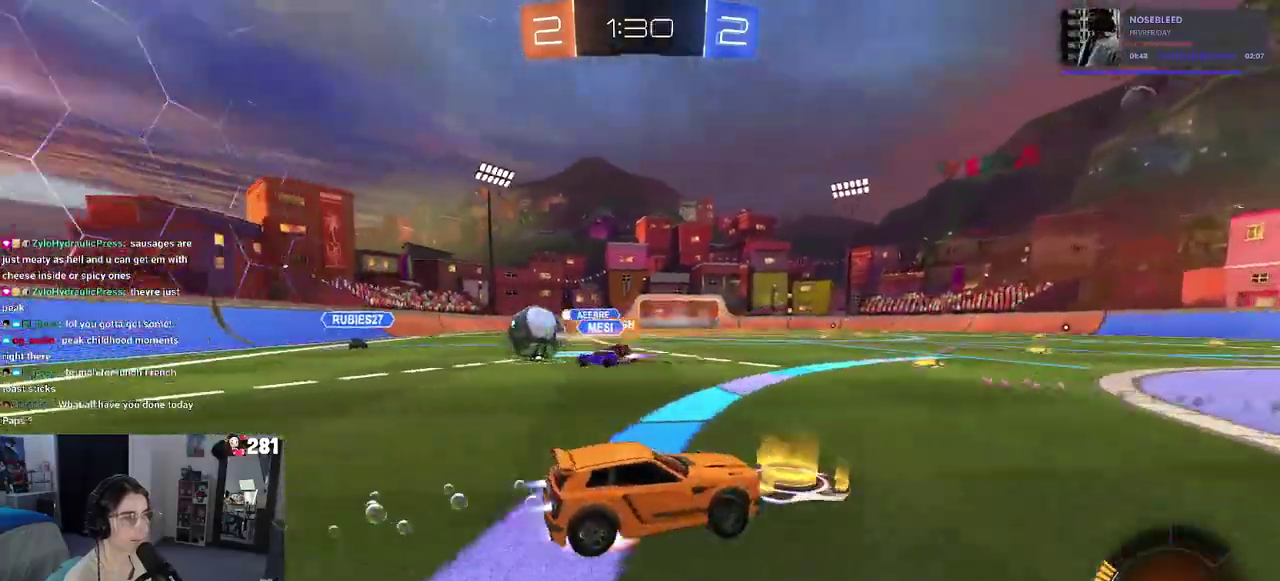
{"buttons": ["SQUARE", "R2"], "left_stick": "left", "right_stick": "center", "events": [[17, "CROSS", "down"], [17, "left_stick", "up-left"], [67, "left_stick", "up"], [217, "SQUARE", "down"], [250, "CROSS", "up"], [250, "left_stick", "up-left"], [483, "left_stick", "left"]]}
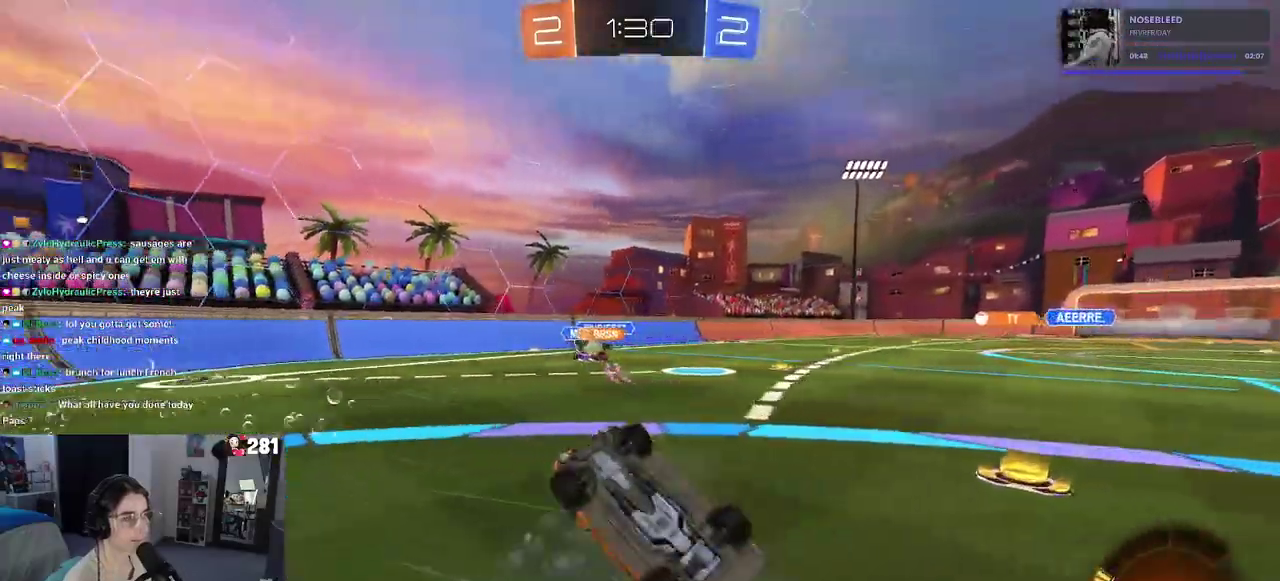
{"buttons": ["R2"], "left_stick": "center", "right_stick": "center", "events": [[283, "left_stick", "up"], [383, "left_stick", "up-left"], [467, "SQUARE", "up"], [500, "left_stick", "center"]]}
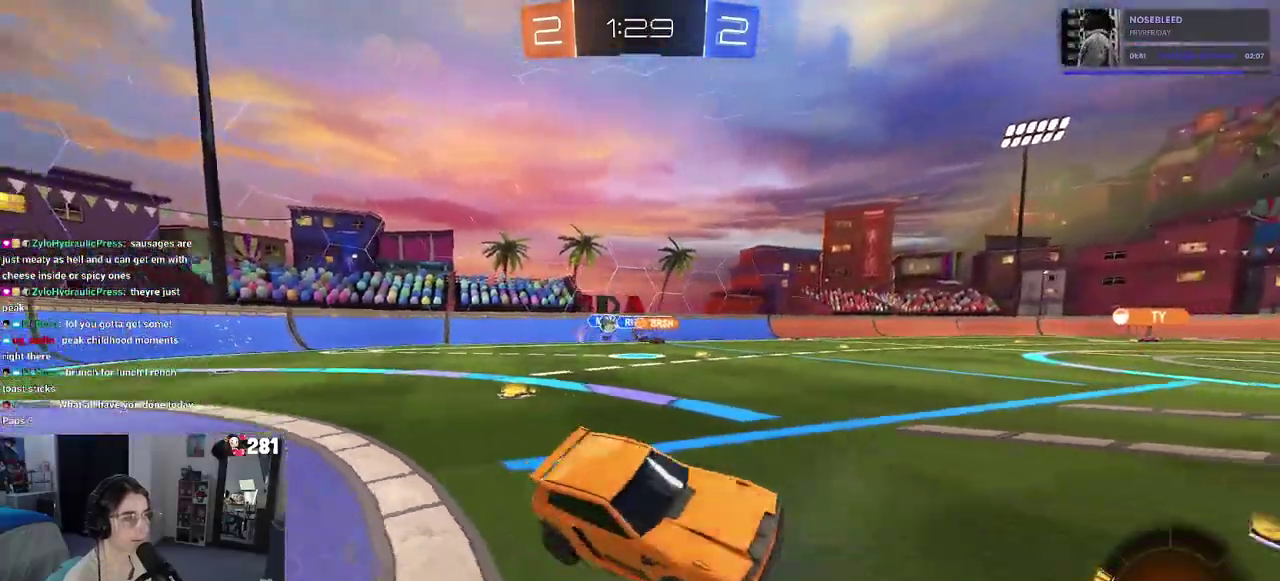
{"buttons": ["R2"], "left_stick": "center", "right_stick": "center", "events": []}
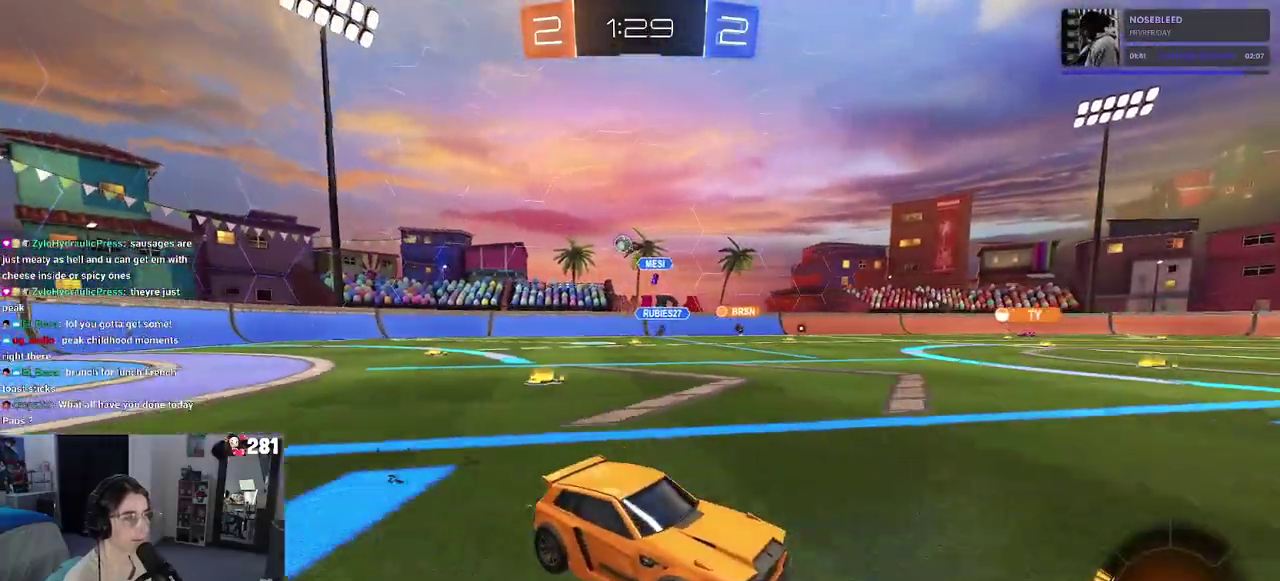
{"buttons": ["R2"], "left_stick": "left", "right_stick": "center", "events": [[333, "left_stick", "left"]]}
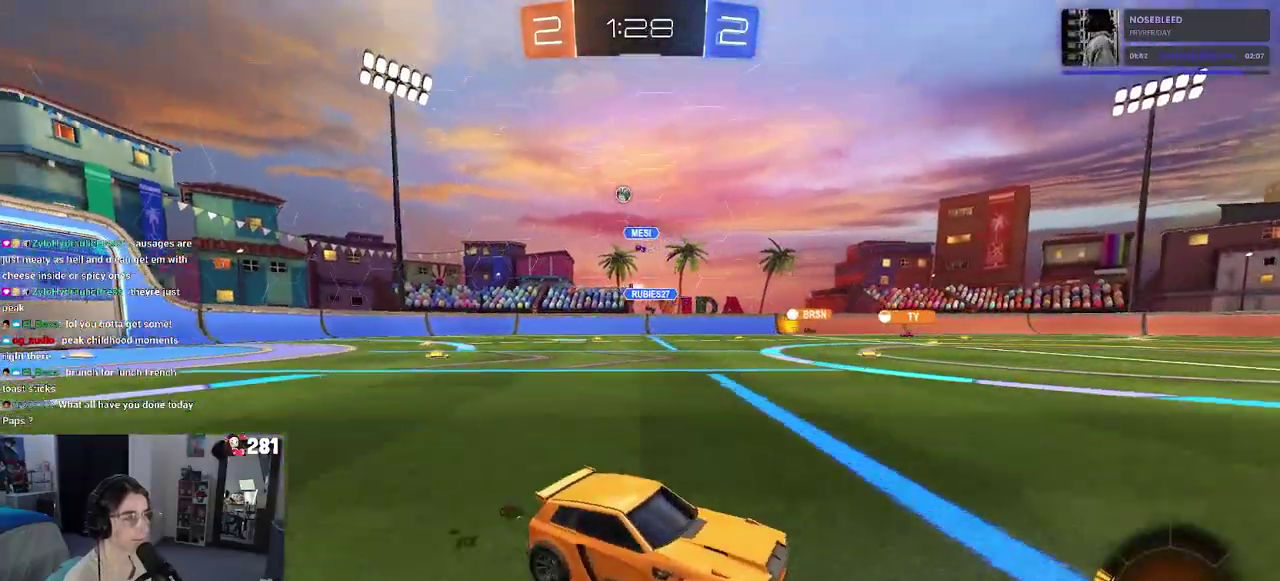
{"buttons": ["R2"], "left_stick": "left", "right_stick": "center", "events": [[350, "left_stick", "up-left"], [467, "left_stick", "left"]]}
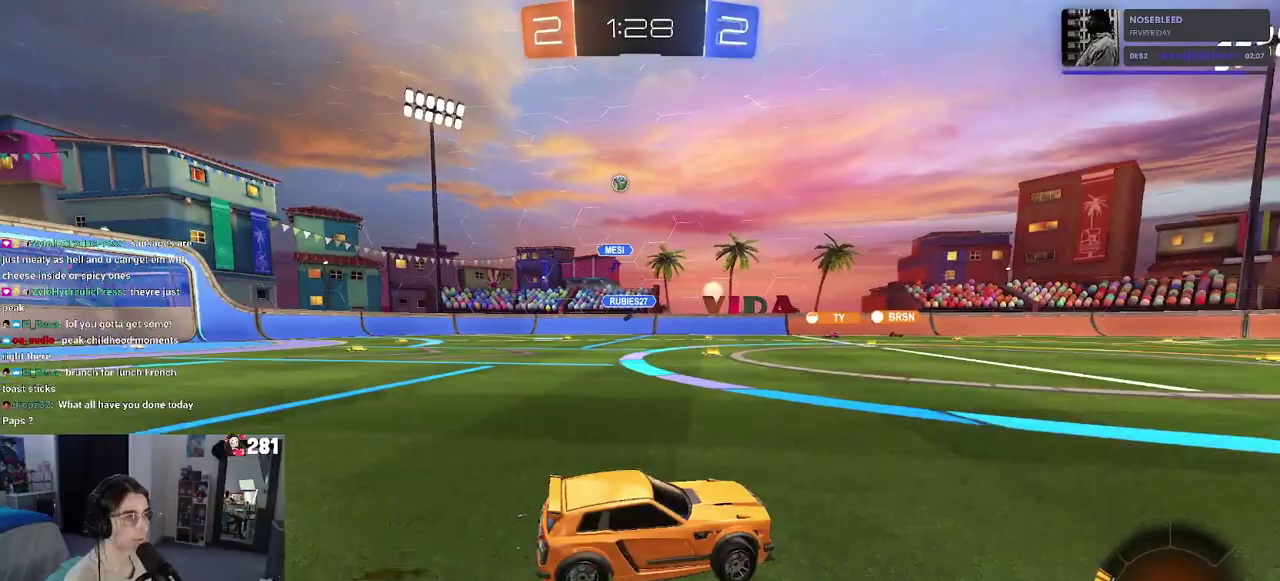
{"buttons": ["R2"], "left_stick": "left", "right_stick": "center", "events": [[233, "SQUARE", "down"], [333, "SQUARE", "up"]]}
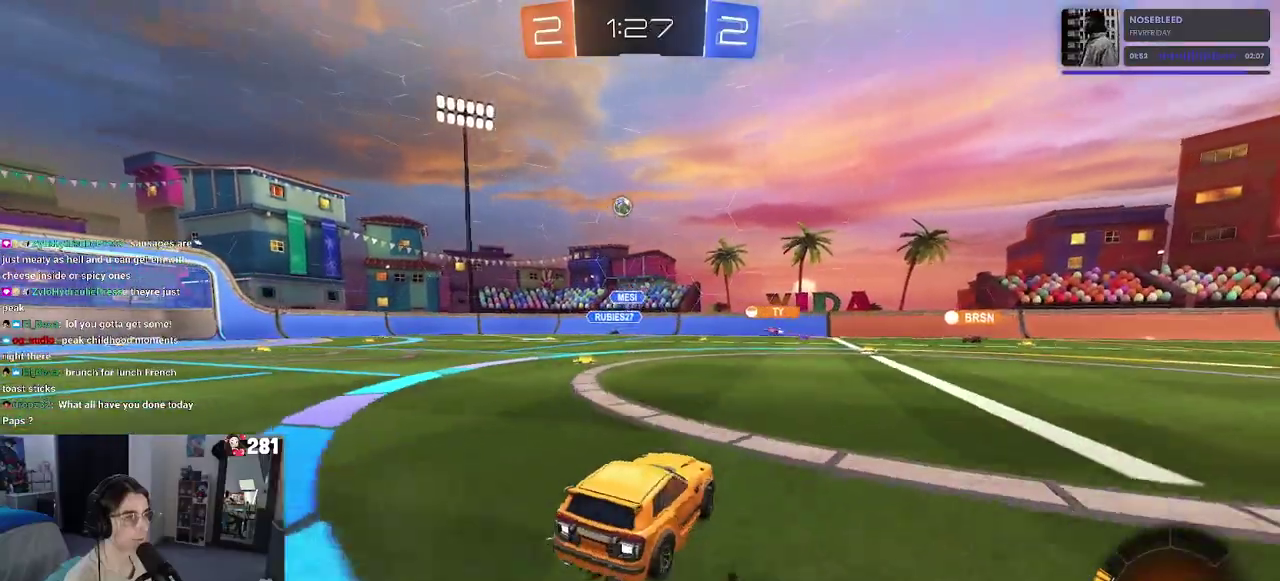
{"buttons": ["R2"], "left_stick": "center", "right_stick": "center", "events": [[283, "left_stick", "center"]]}
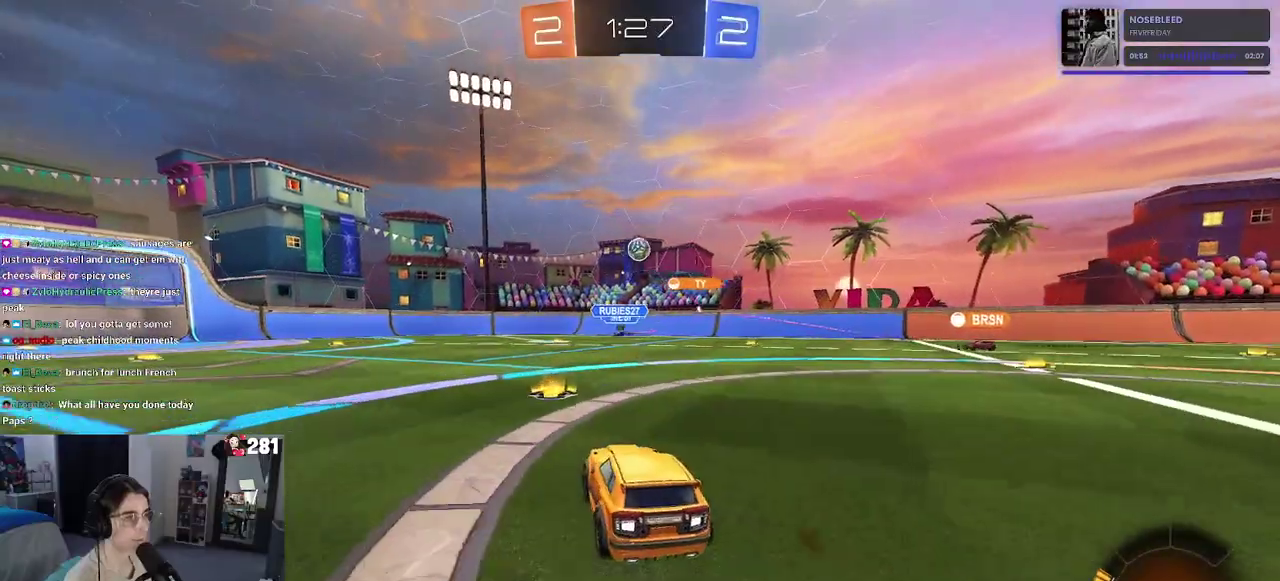
{"buttons": ["R2"], "left_stick": "left", "right_stick": "center", "events": [[17, "left_stick", "left"]]}
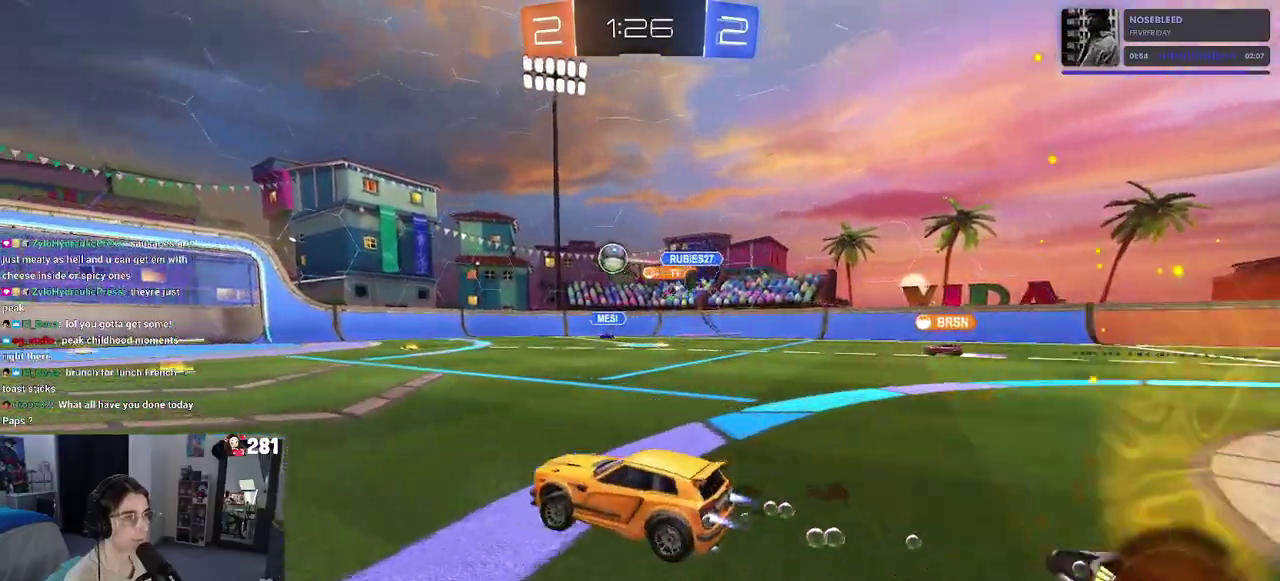
{"buttons": ["R2"], "left_stick": "left", "right_stick": "center", "events": []}
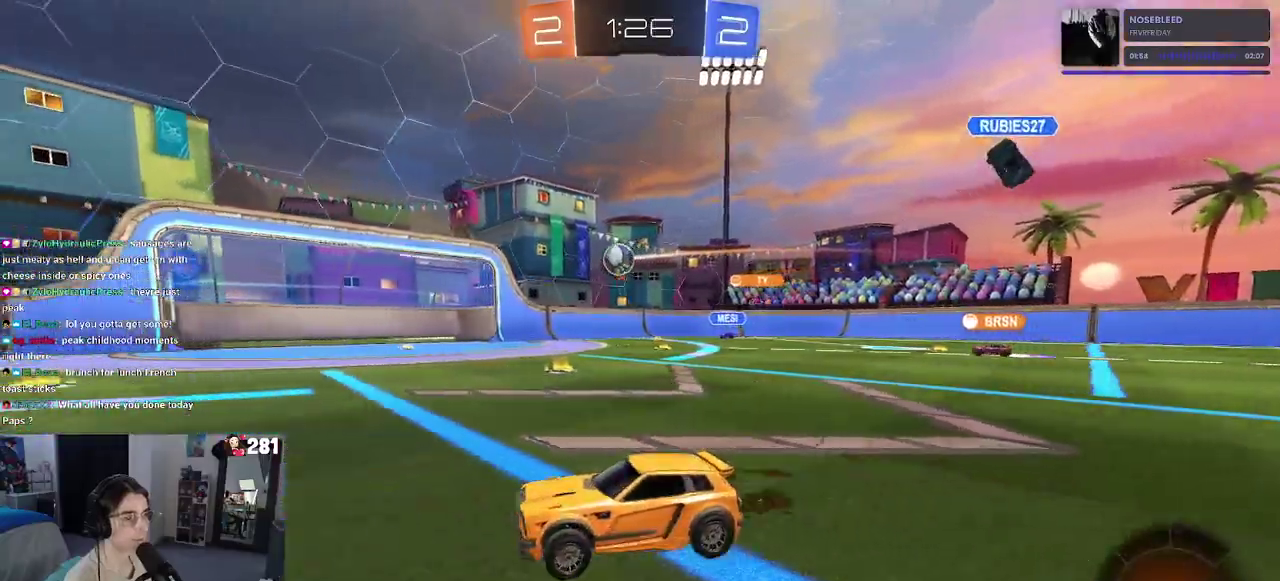
{"buttons": ["R2"], "left_stick": "center", "right_stick": "center", "events": [[283, "left_stick", "center"]]}
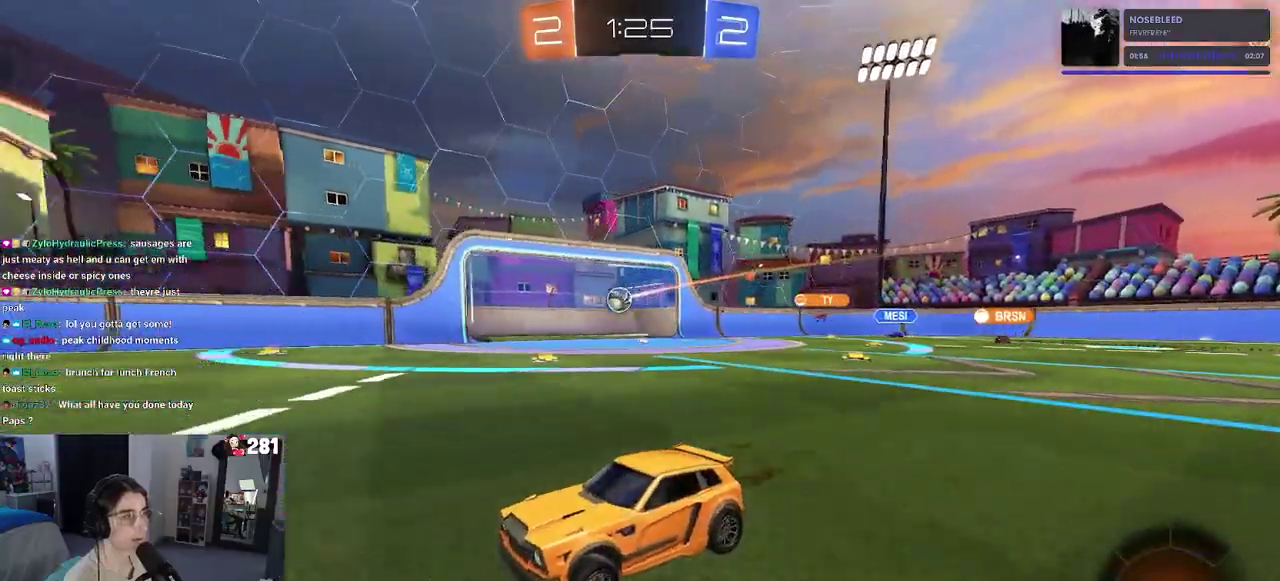
{"buttons": [], "left_stick": "center", "right_stick": "center", "events": [[17, "left_stick", "left"], [200, "R2", "up"], [200, "left_stick", "center"]]}